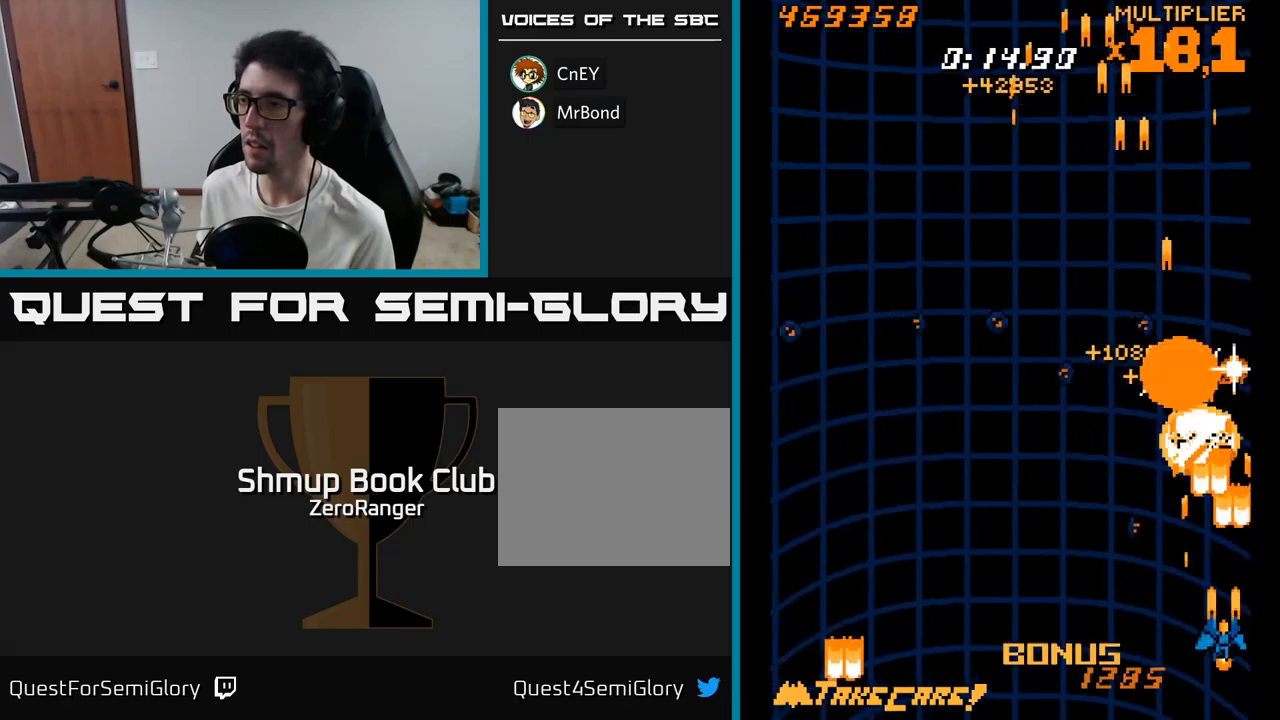
Gameplay with a controller (Xbox layout); each line is a JSON object with the inputs held at the frame after it. "events" lists button and stick changes between this image and that frame as [ms after this image, input, new state], when the widget could be followed in between. Not read: left_stick.
{"buttons": ["A", "DPAD_UP"], "right_stick": "center", "events": [[83, "DPAD_LEFT", "down"], [233, "DPAD_DOWN", "up"], [300, "DPAD_UP", "down"], [400, "DPAD_LEFT", "up"]]}
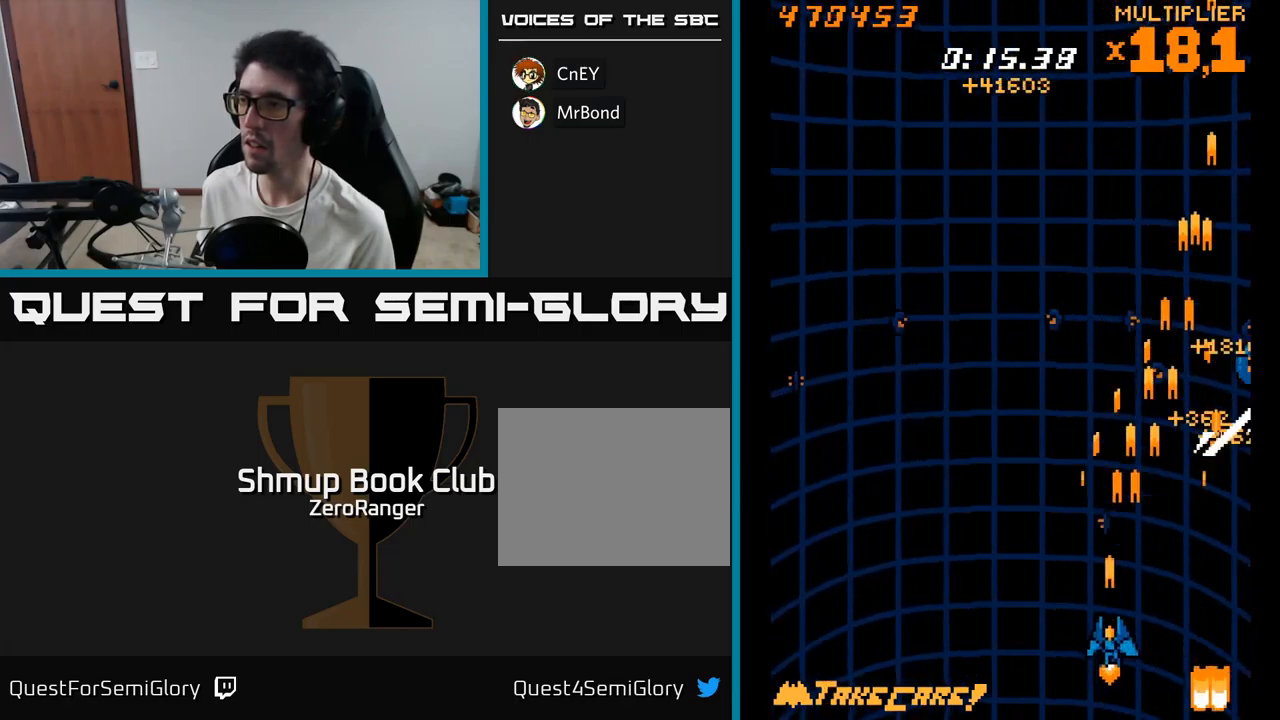
{"buttons": ["A", "DPAD_DOWN", "DPAD_LEFT"], "right_stick": "center", "events": [[33, "DPAD_RIGHT", "down"], [83, "DPAD_UP", "up"], [417, "DPAD_DOWN", "down"], [433, "DPAD_RIGHT", "up"], [483, "DPAD_LEFT", "down"]]}
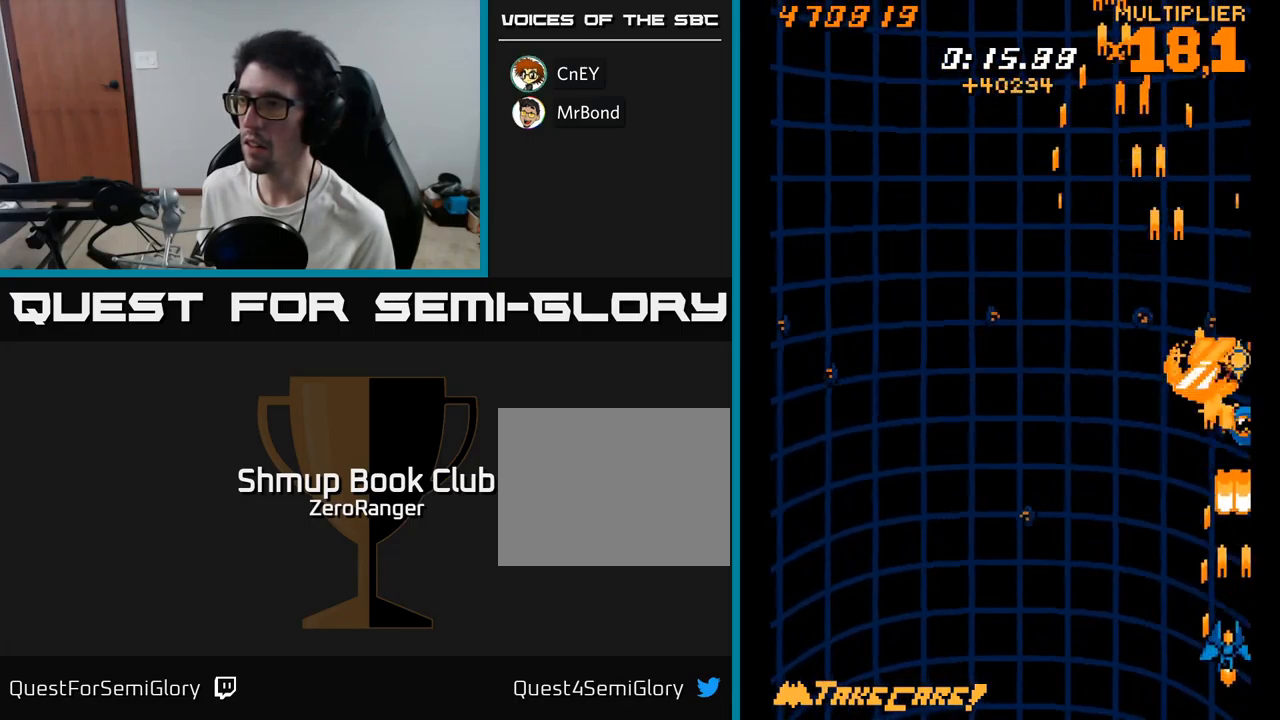
{"buttons": ["A", "DPAD_UP"], "right_stick": "center", "events": [[117, "DPAD_LEFT", "up"], [183, "DPAD_RIGHT", "down"], [200, "DPAD_RIGHT", "up"], [250, "DPAD_LEFT", "down"], [400, "DPAD_DOWN", "up"], [467, "DPAD_UP", "down"], [500, "DPAD_LEFT", "up"]]}
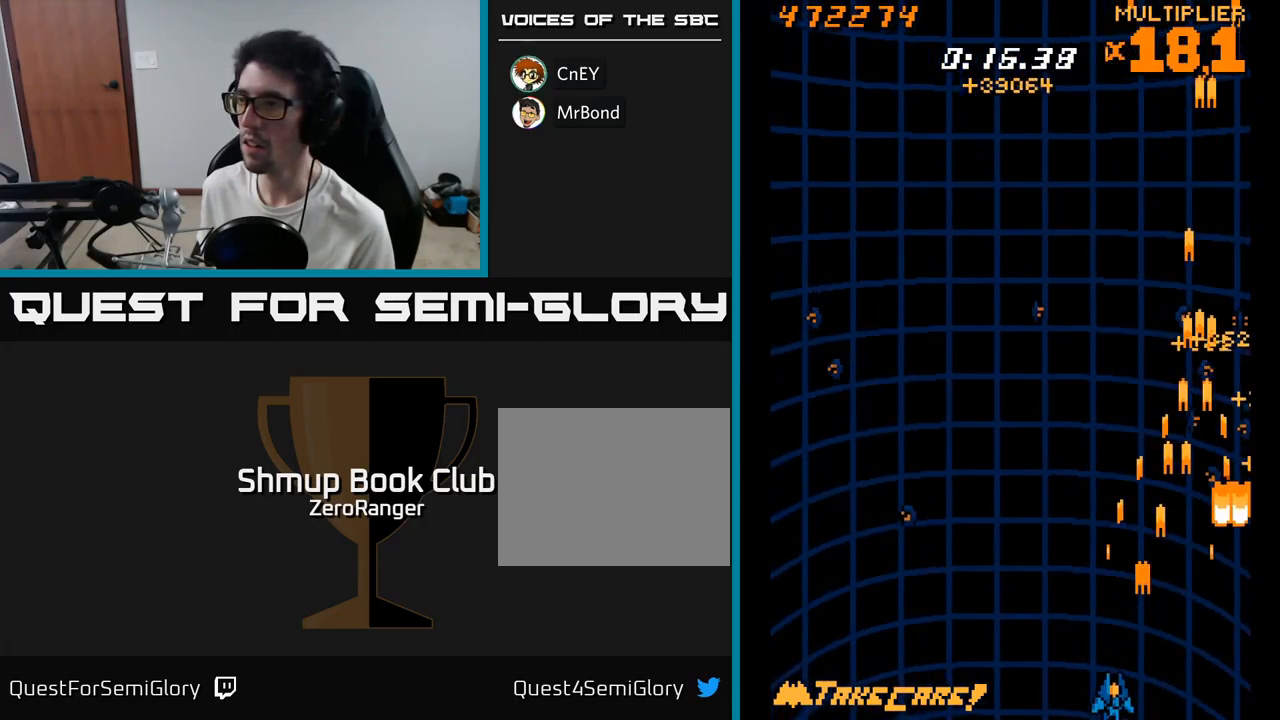
{"buttons": ["A", "DPAD_RIGHT"], "right_stick": "center"}
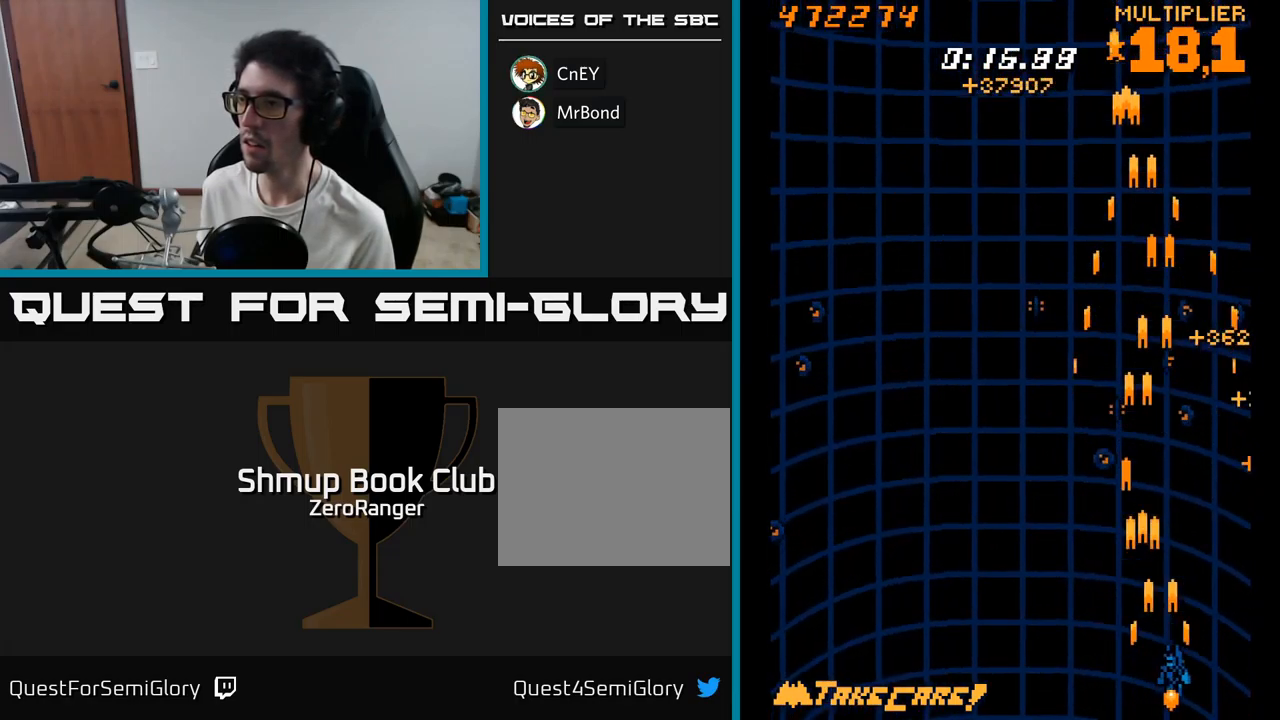
{"buttons": ["A", "DPAD_UP", "DPAD_LEFT"], "right_stick": "center", "events": [[200, "DPAD_UP", "down"], [217, "DPAD_RIGHT", "up"], [267, "DPAD_LEFT", "down"]]}
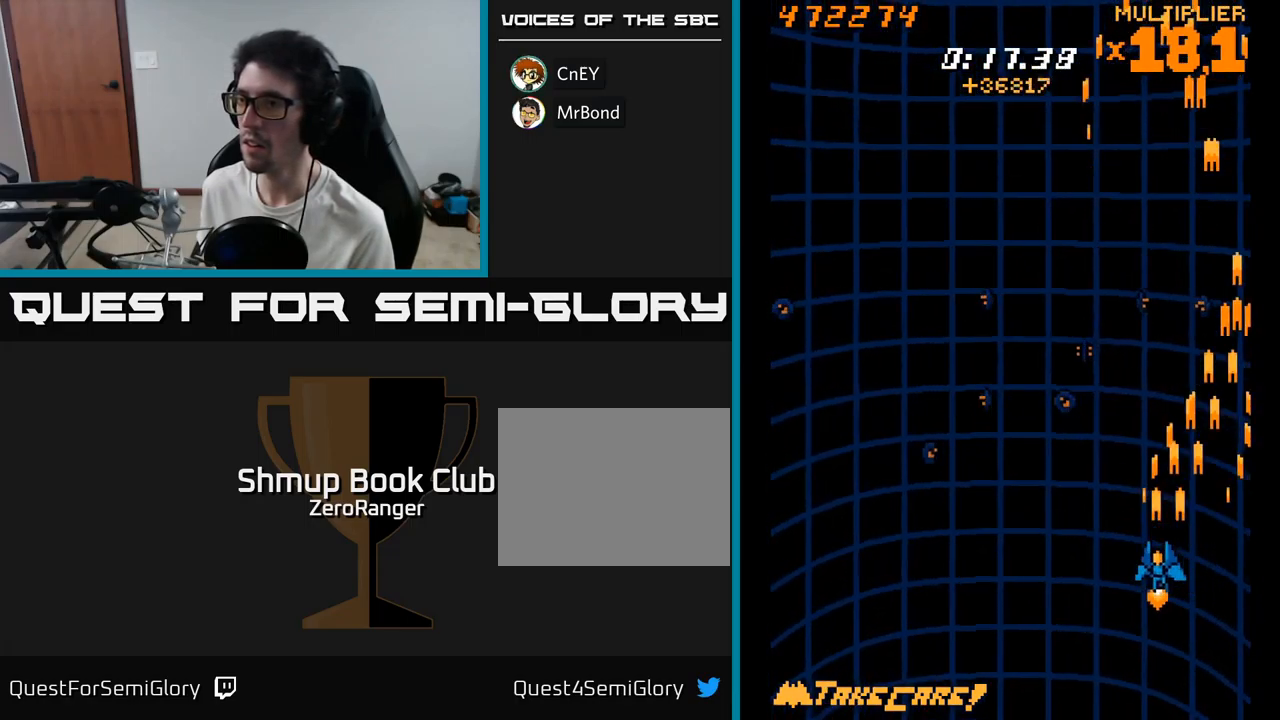
{"buttons": ["X", "DPAD_UP", "DPAD_LEFT"], "right_stick": "center", "events": [[83, "X", "down"], [100, "A", "up"], [100, "DPAD_LEFT", "up"], [217, "DPAD_LEFT", "down"]]}
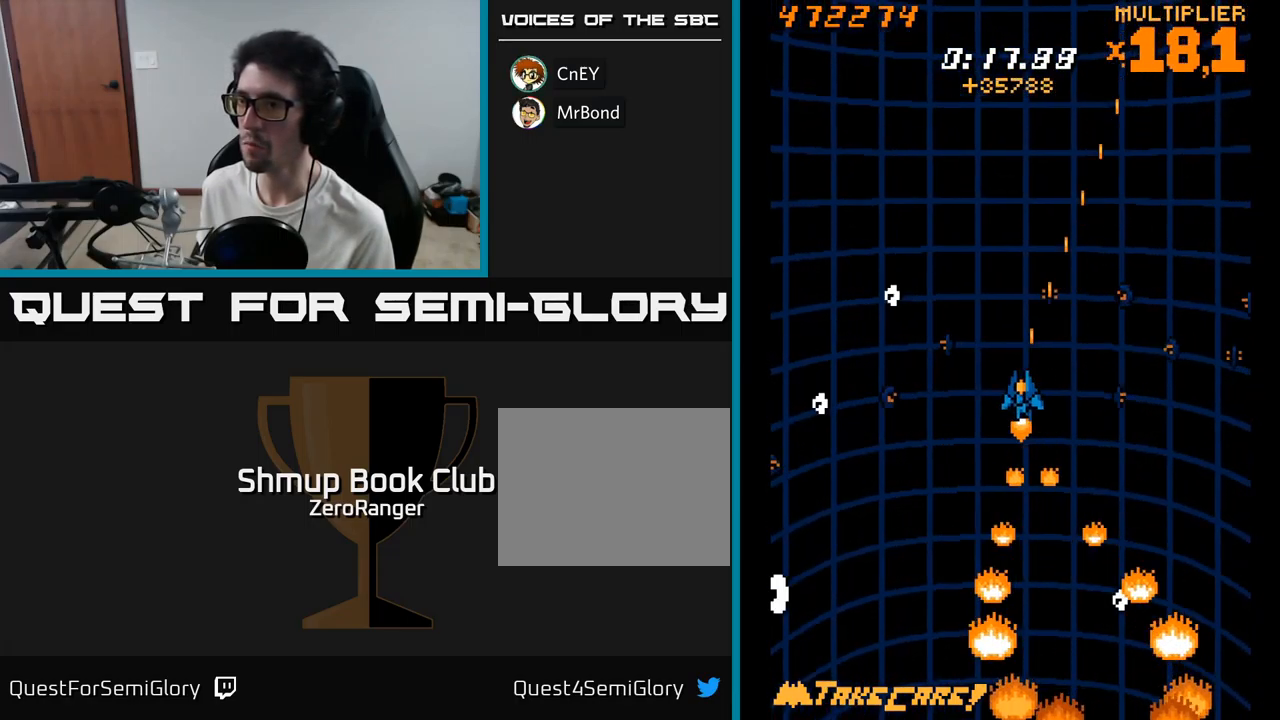
{"buttons": ["X", "DPAD_UP"], "right_stick": "center", "events": [[33, "DPAD_UP", "up"], [167, "DPAD_DOWN", "down"], [183, "DPAD_LEFT", "up"], [317, "DPAD_DOWN", "up"], [350, "DPAD_UP", "down"]]}
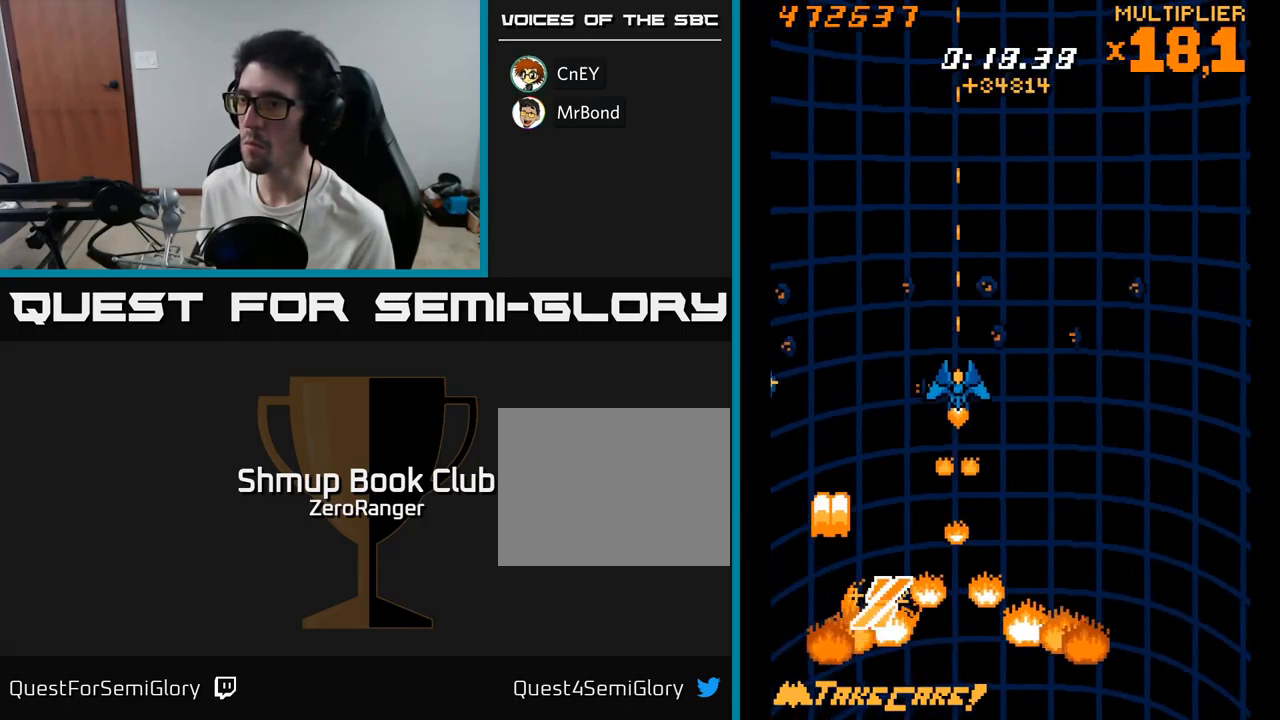
{"buttons": ["X"], "right_stick": "center", "events": [[167, "DPAD_LEFT", "down"], [300, "DPAD_LEFT", "up"], [333, "DPAD_RIGHT", "down"], [417, "DPAD_RIGHT", "up"], [433, "DPAD_UP", "up"]]}
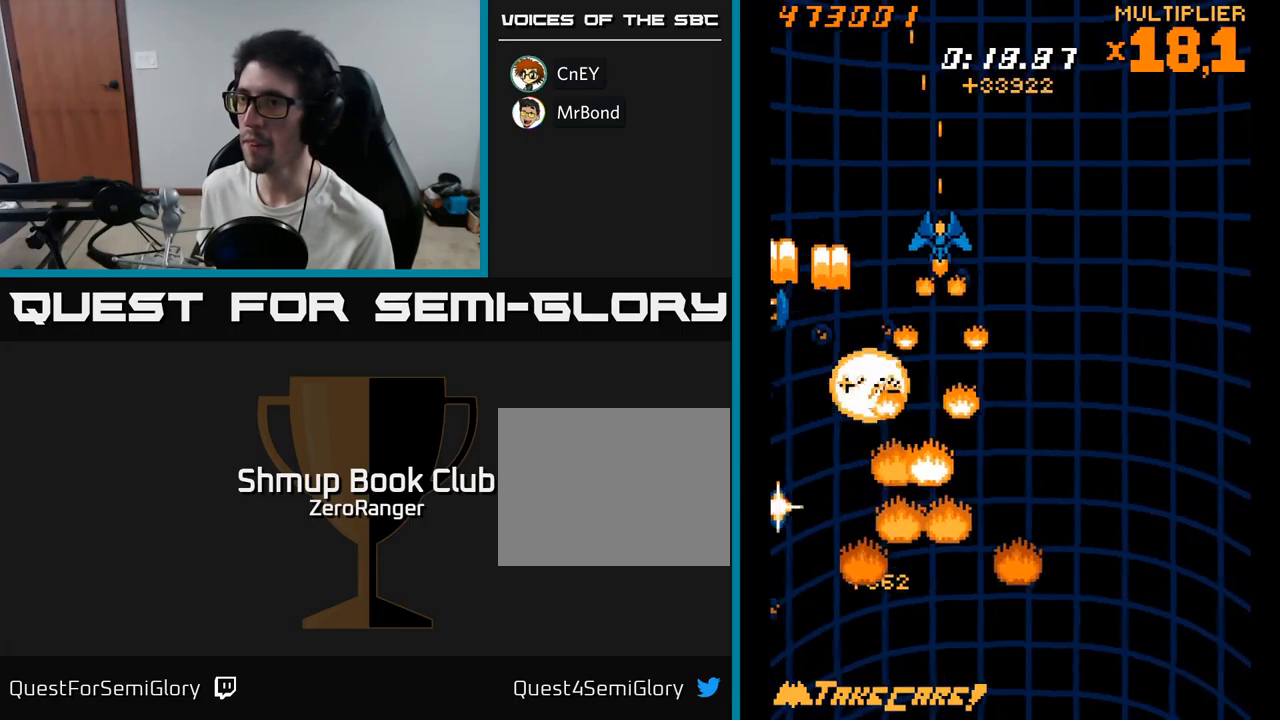
{"buttons": ["X", "DPAD_UP"], "right_stick": "center", "events": [[83, "DPAD_DOWN", "down"], [317, "DPAD_DOWN", "up"], [350, "DPAD_UP", "down"]]}
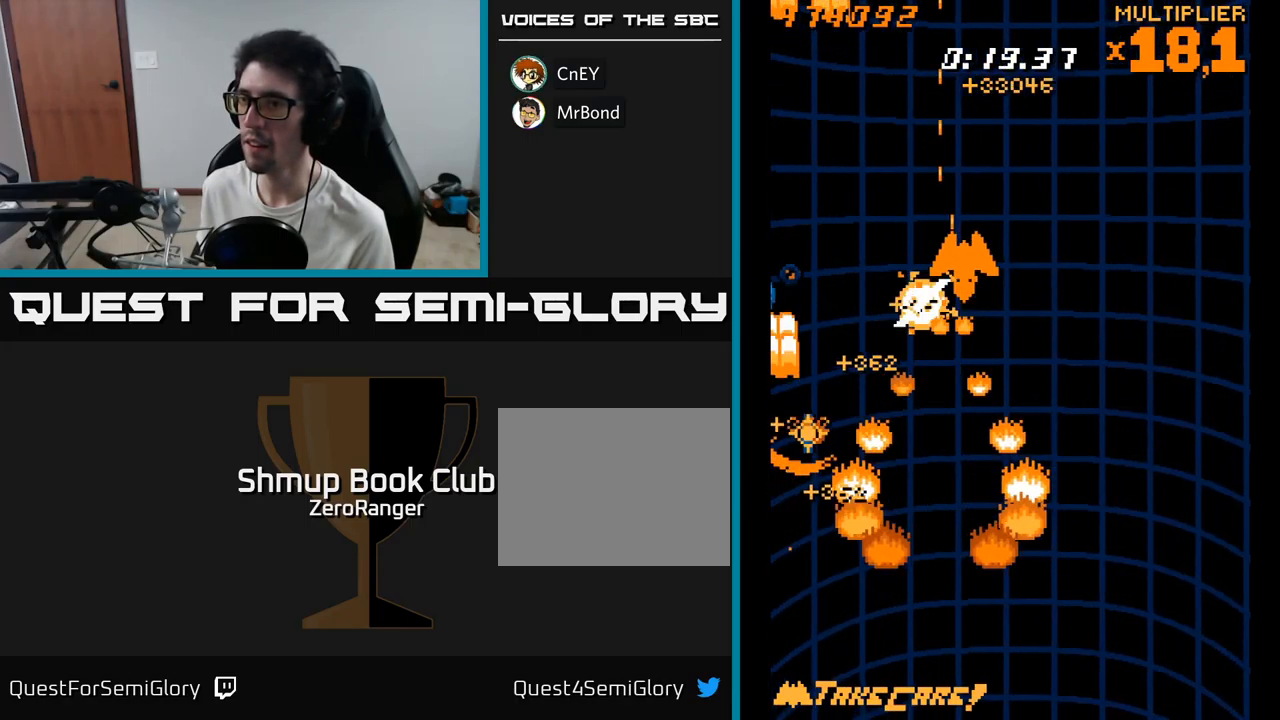
{"buttons": ["X", "DPAD_UP", "DPAD_LEFT"], "right_stick": "center", "events": [[150, "DPAD_UP", "up"], [199, "DPAD_DOWN", "down"], [316, "DPAD_DOWN", "up"], [316, "DPAD_LEFT", "down"], [349, "DPAD_UP", "down"]]}
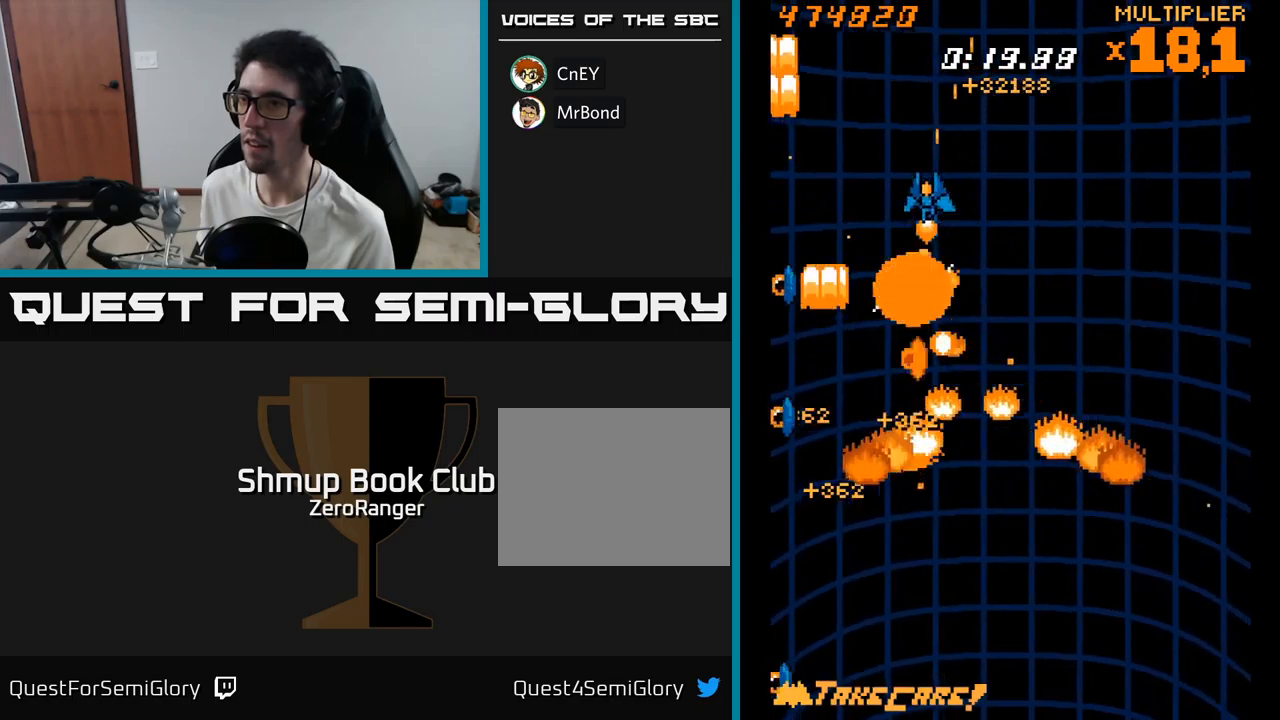
{"buttons": ["X", "DPAD_UP", "DPAD_RIGHT"], "right_stick": "center"}
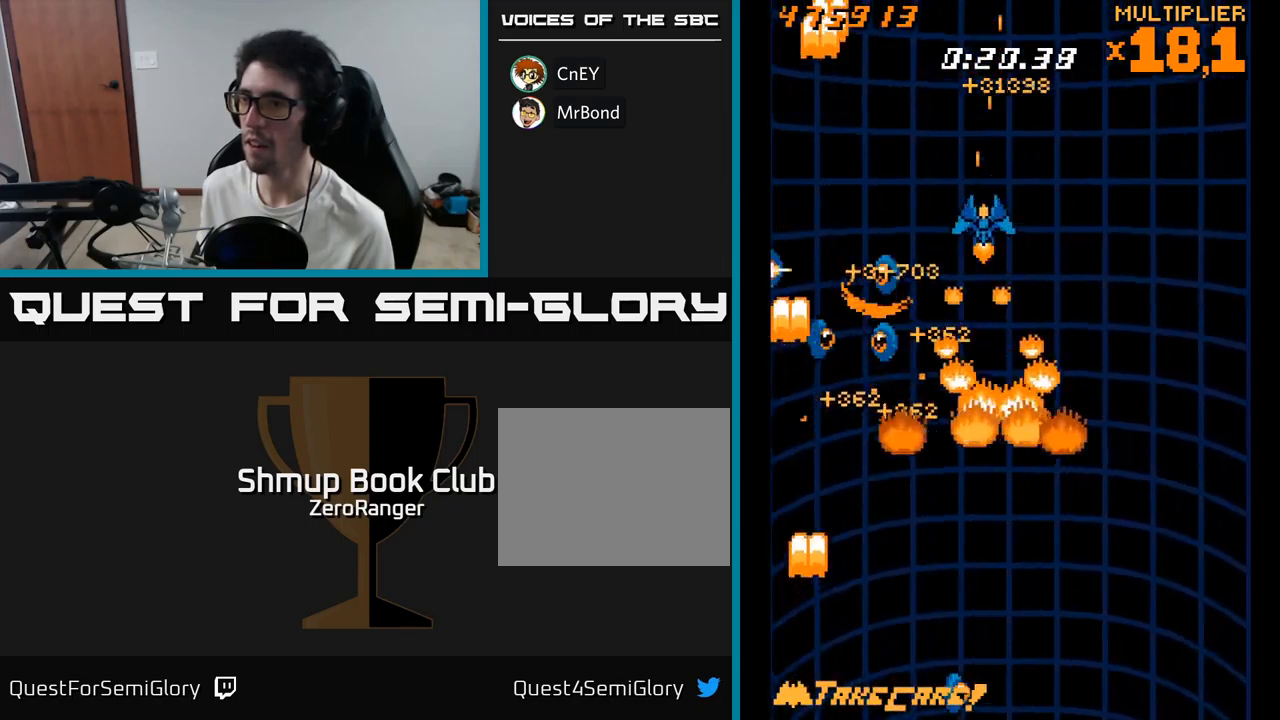
{"buttons": ["X", "DPAD_RIGHT"], "right_stick": "center", "events": [[117, "DPAD_UP", "up"], [167, "DPAD_DOWN", "down"], [167, "DPAD_RIGHT", "up"], [250, "DPAD_DOWN", "up"], [250, "DPAD_LEFT", "down"], [300, "DPAD_UP", "down"], [400, "DPAD_LEFT", "up"], [400, "DPAD_UP", "up"], [433, "DPAD_RIGHT", "down"]]}
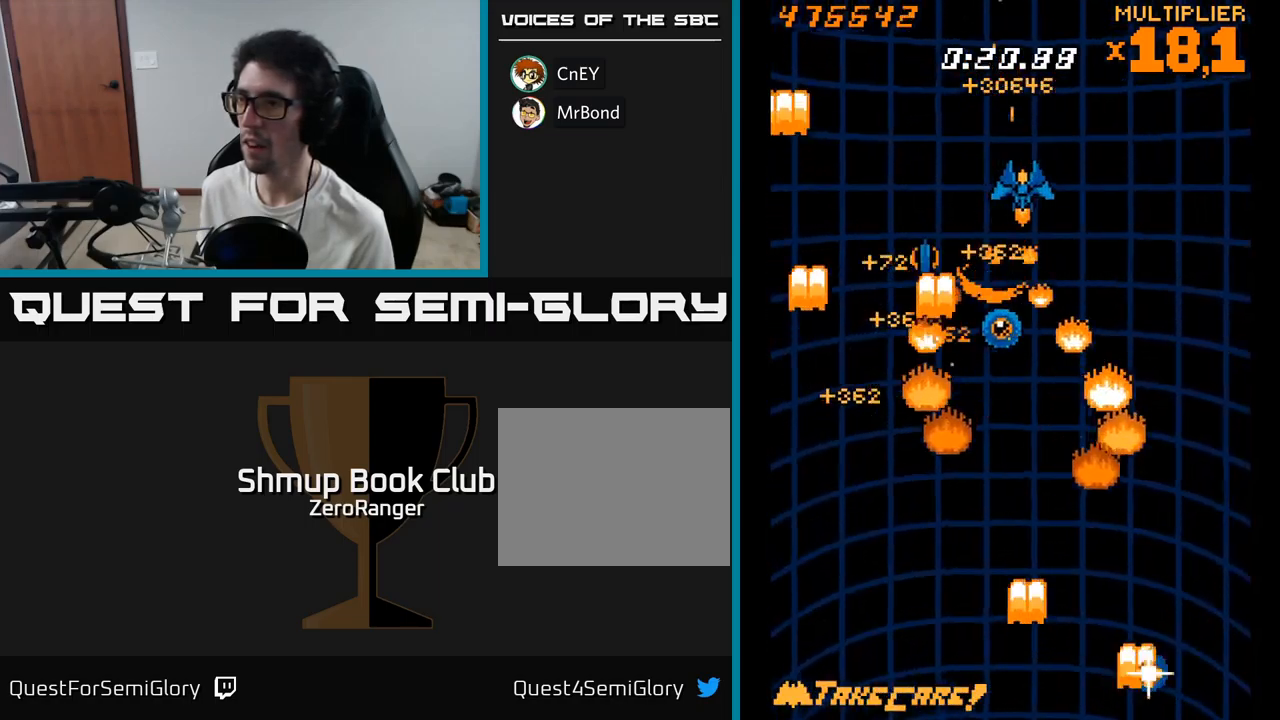
{"buttons": ["X", "DPAD_DOWN", "DPAD_RIGHT"], "right_stick": "center", "events": [[33, "DPAD_UP", "down"], [67, "DPAD_RIGHT", "up"], [200, "DPAD_LEFT", "down"], [233, "DPAD_LEFT", "up"], [233, "DPAD_UP", "up"], [267, "DPAD_DOWN", "down"], [300, "DPAD_RIGHT", "down"]]}
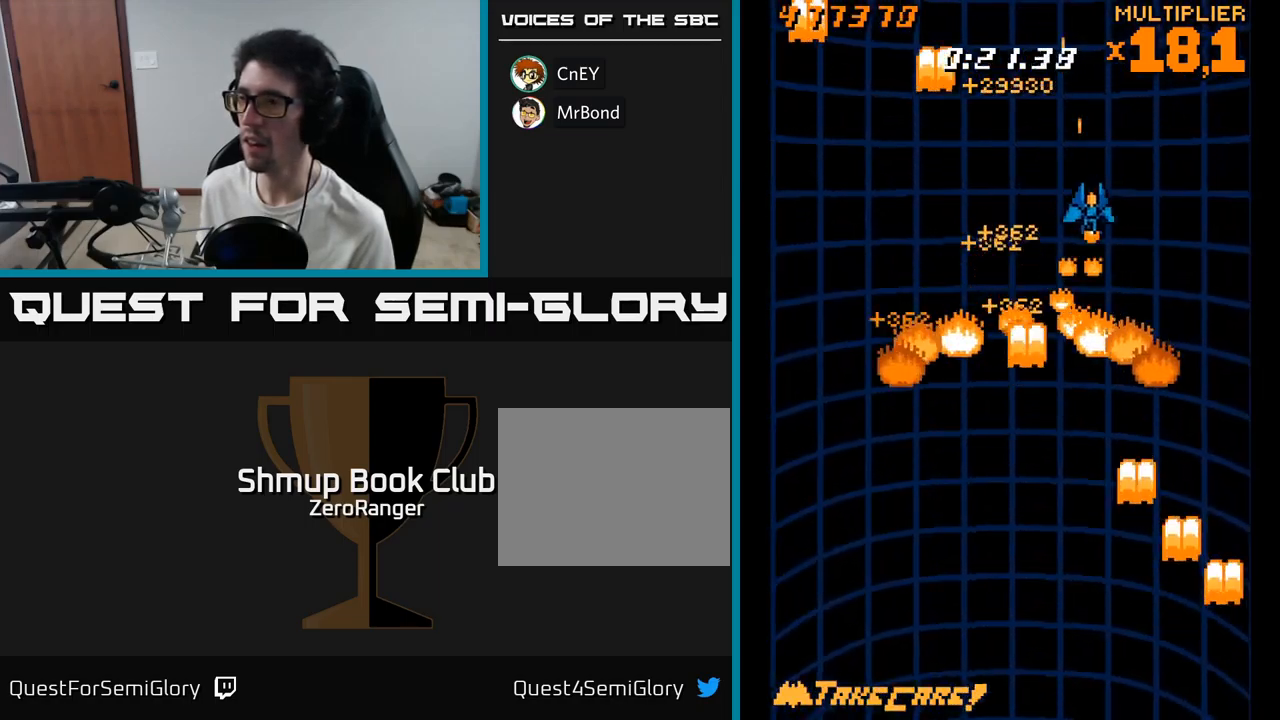
{"buttons": ["A", "DPAD_UP", "DPAD_LEFT"], "right_stick": "center", "events": [[167, "DPAD_DOWN", "up"], [267, "DPAD_RIGHT", "up"], [267, "DPAD_UP", "down"], [300, "A", "down"], [300, "DPAD_LEFT", "down"], [333, "X", "up"]]}
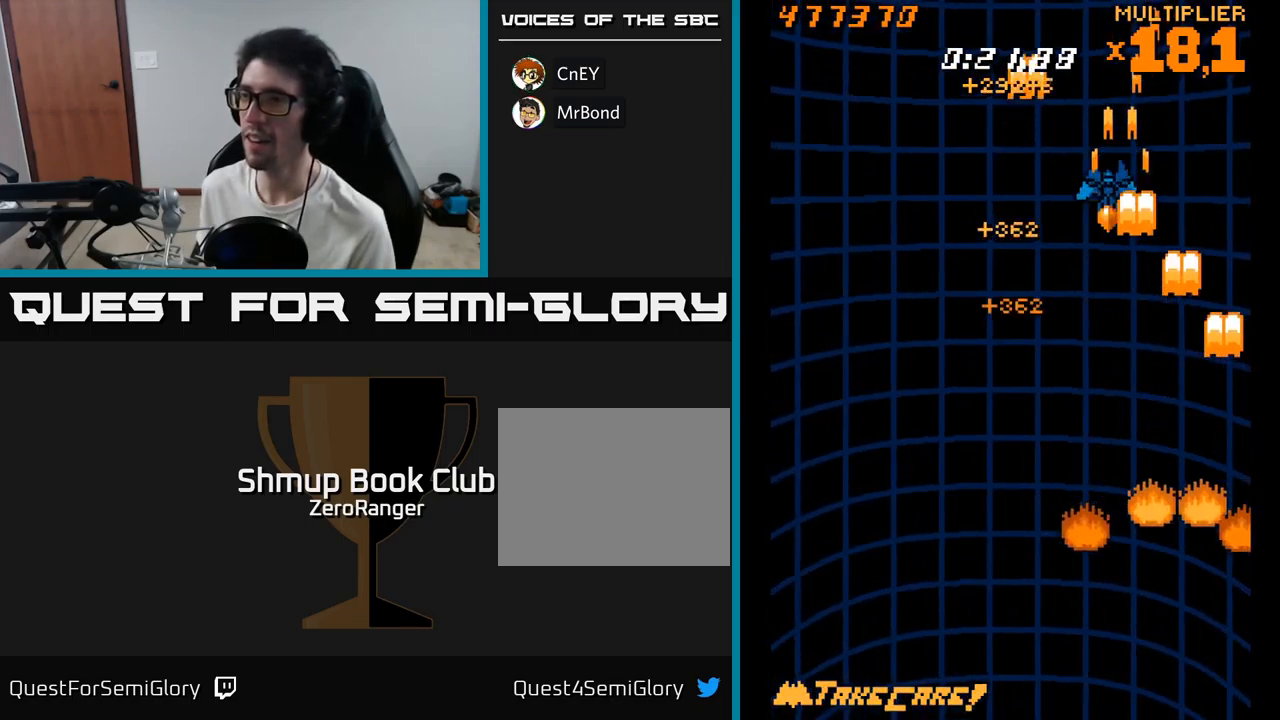
{"buttons": ["A", "DPAD_DOWN"], "right_stick": "center", "events": [[200, "DPAD_UP", "up"], [250, "DPAD_DOWN", "down"], [283, "DPAD_LEFT", "up"], [333, "DPAD_RIGHT", "down"], [500, "DPAD_RIGHT", "up"]]}
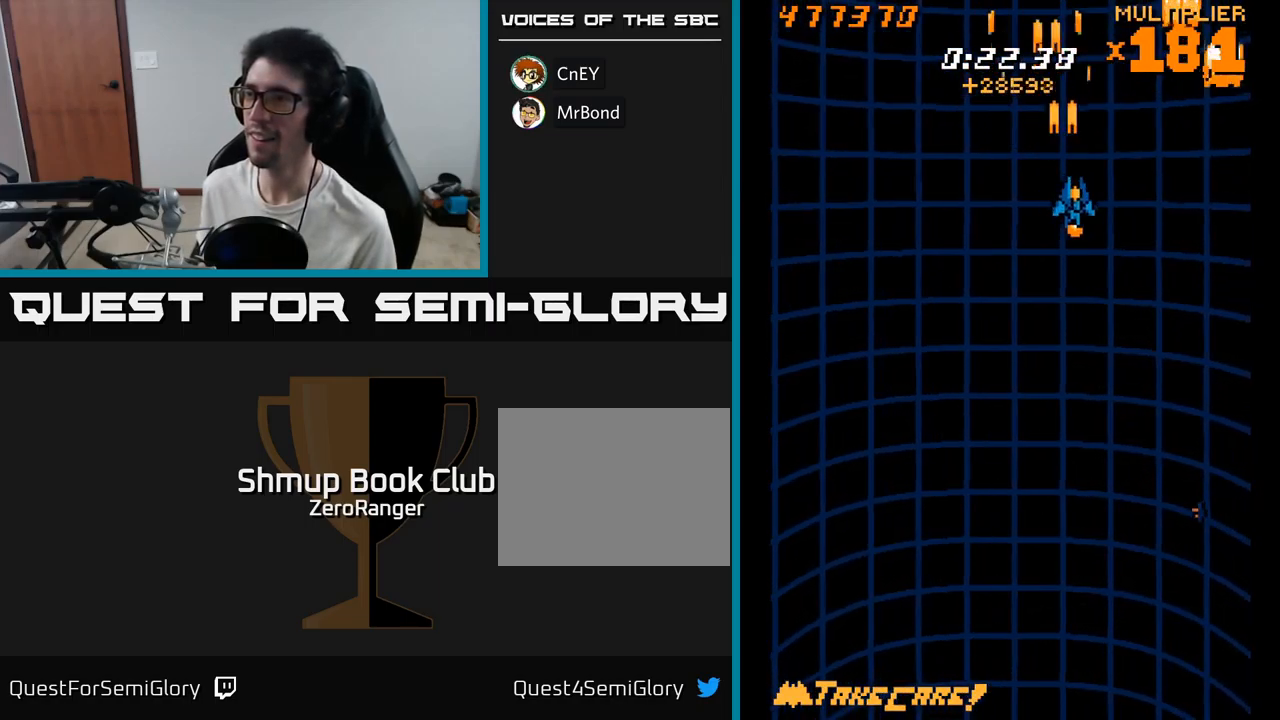
{"buttons": ["A", "DPAD_DOWN", "DPAD_LEFT"], "right_stick": "center", "events": [[250, "DPAD_LEFT", "down"]]}
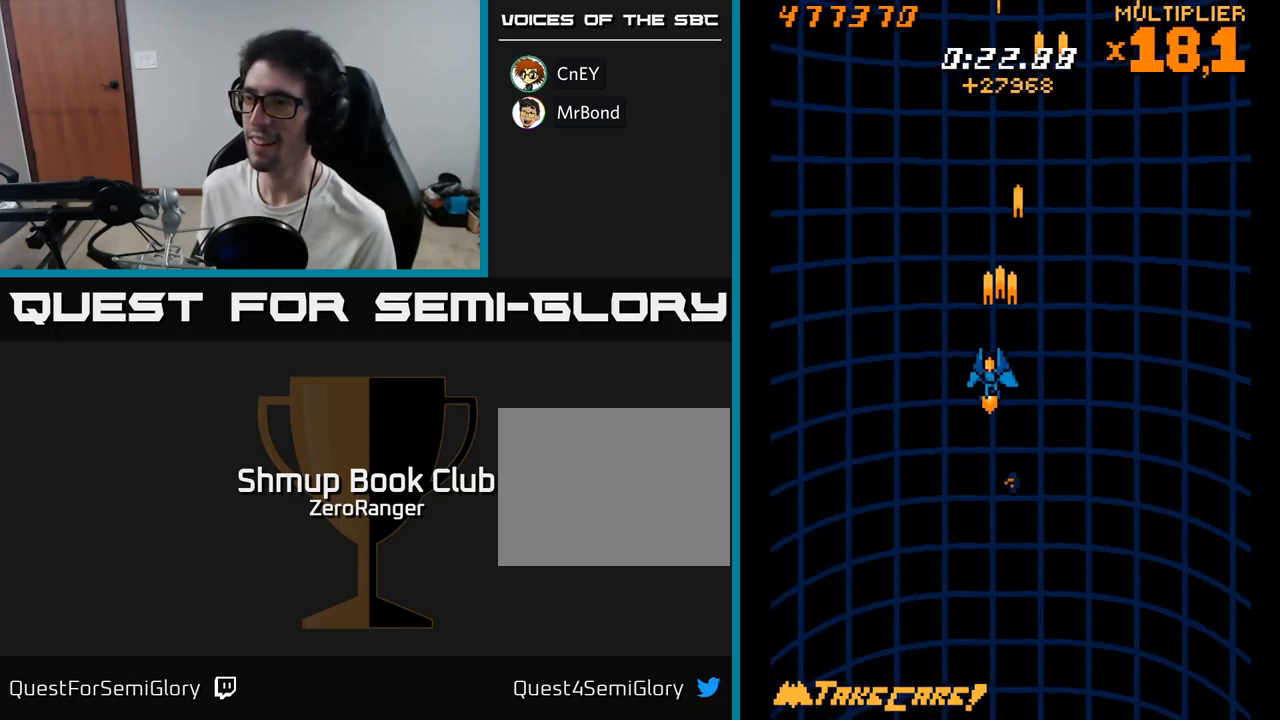
{"buttons": ["A", "DPAD_DOWN", "DPAD_LEFT"], "right_stick": "center", "events": []}
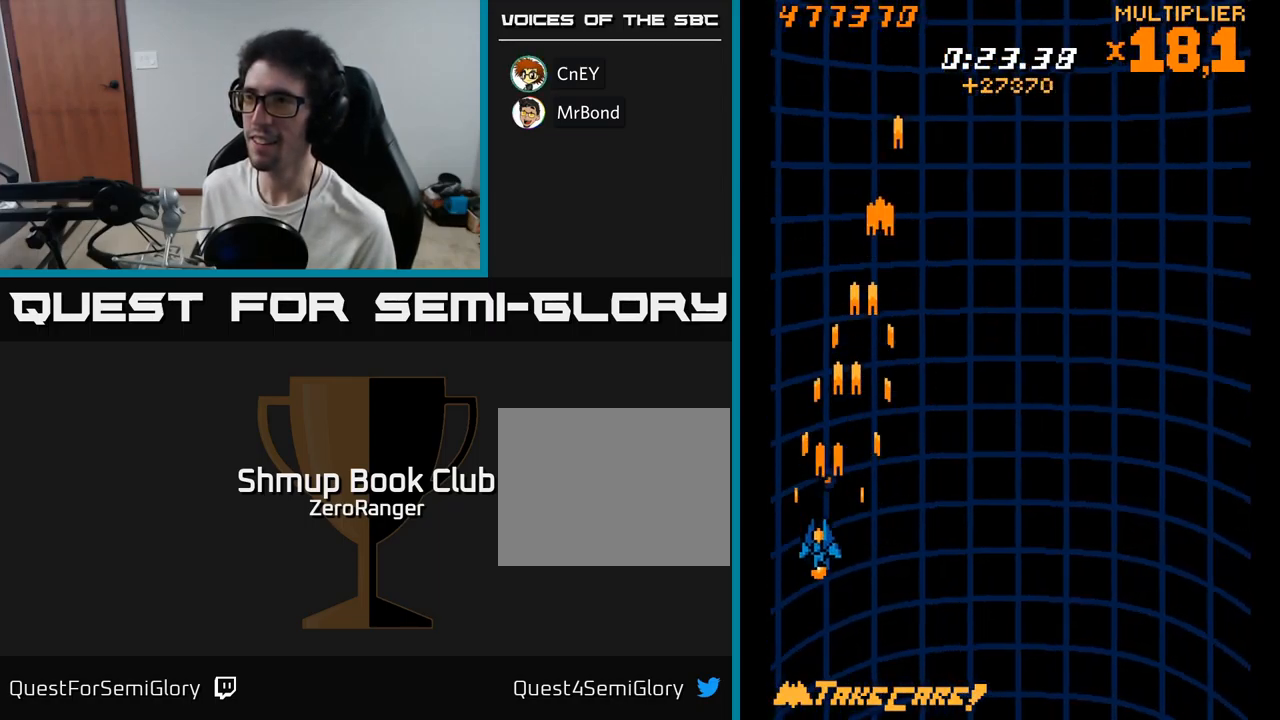
{"buttons": ["A", "DPAD_DOWN"], "right_stick": "center", "events": [[250, "DPAD_LEFT", "up"]]}
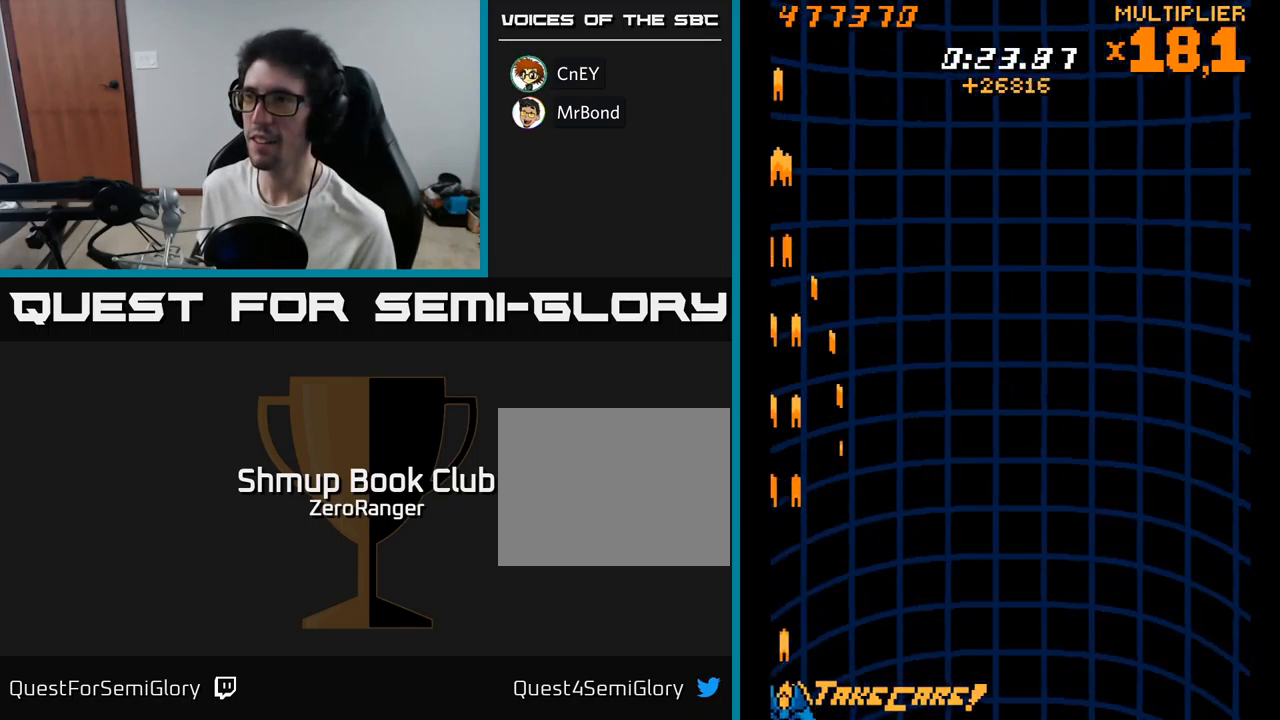
{"buttons": ["A", "DPAD_UP", "DPAD_LEFT"], "right_stick": "center", "events": [[150, "DPAD_LEFT", "down"], [217, "DPAD_DOWN", "up"], [367, "DPAD_UP", "down"], [383, "DPAD_LEFT", "up"], [450, "DPAD_LEFT", "down"]]}
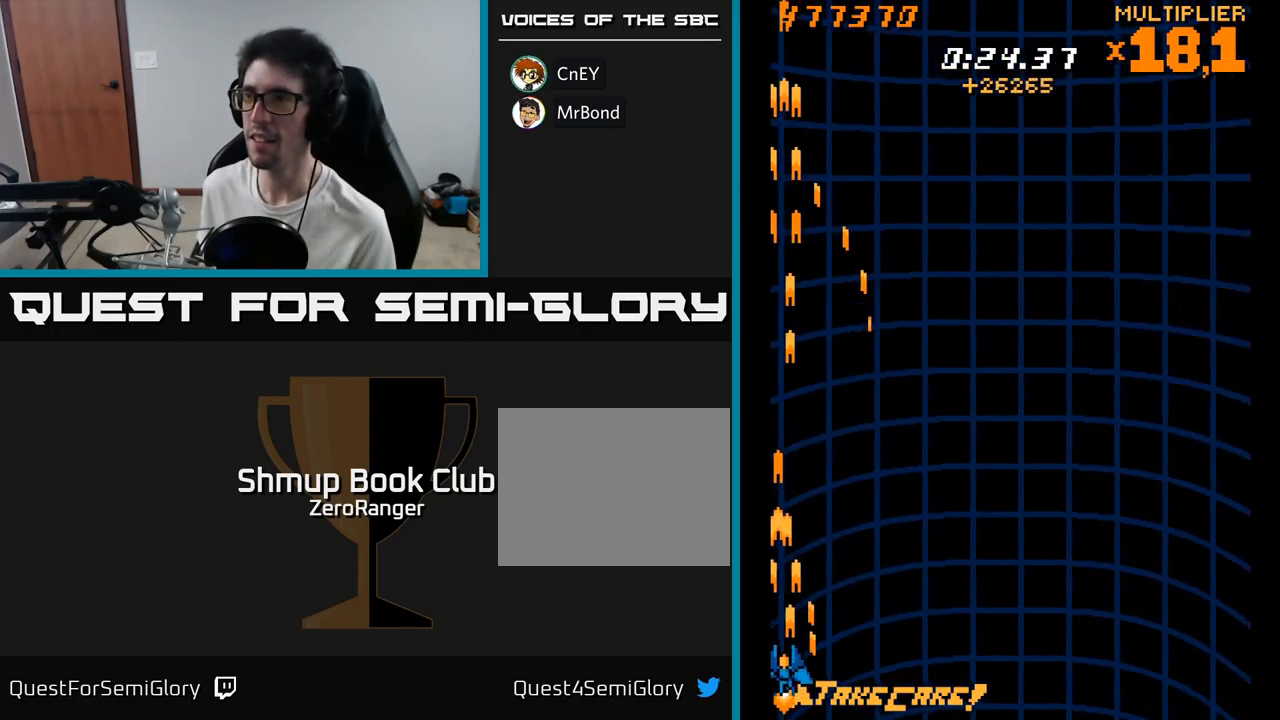
{"buttons": ["A", "DPAD_UP"], "right_stick": "center", "events": [[17, "DPAD_UP", "up"], [100, "DPAD_UP", "down"], [234, "DPAD_LEFT", "up"], [234, "DPAD_UP", "up"], [317, "DPAD_DOWN", "down"], [367, "DPAD_RIGHT", "down"], [417, "DPAD_DOWN", "up"], [434, "DPAD_RIGHT", "up"], [467, "DPAD_UP", "down"]]}
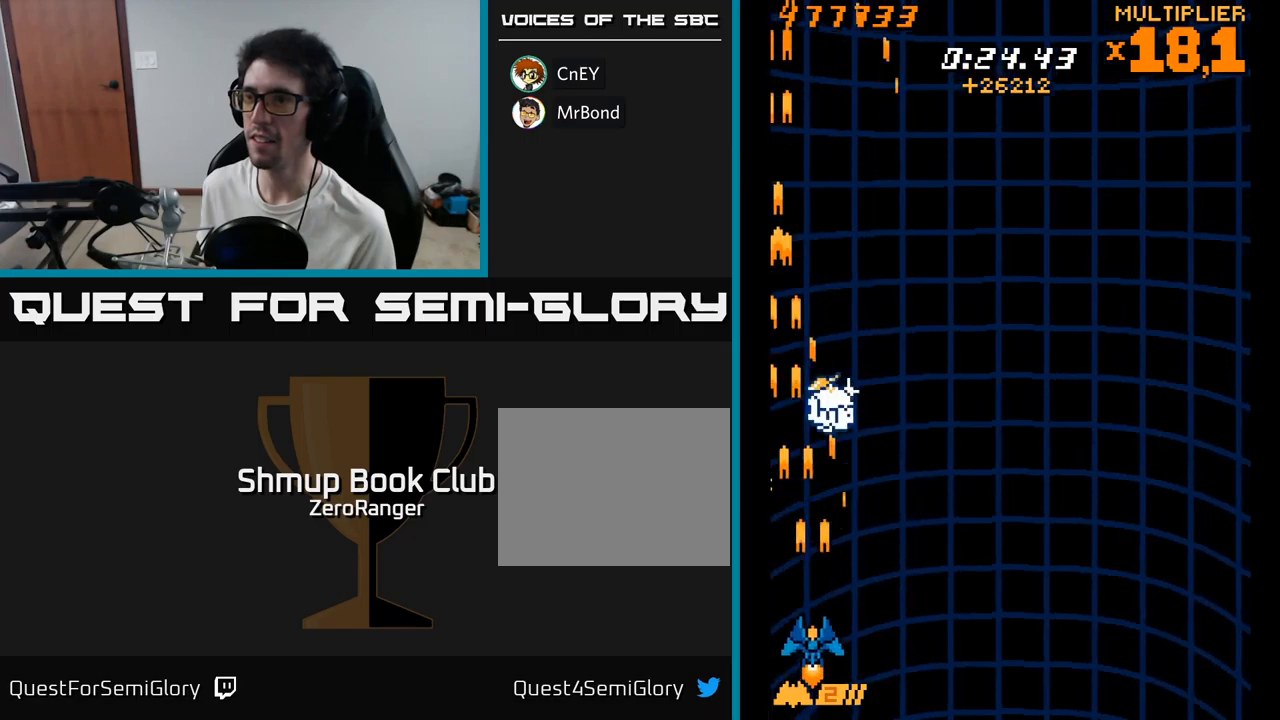
{"buttons": ["DPAD_UP", "DPAD_RIGHT"], "right_stick": "center", "events": [[34, "A", "up"], [250, "DPAD_RIGHT", "down"]]}
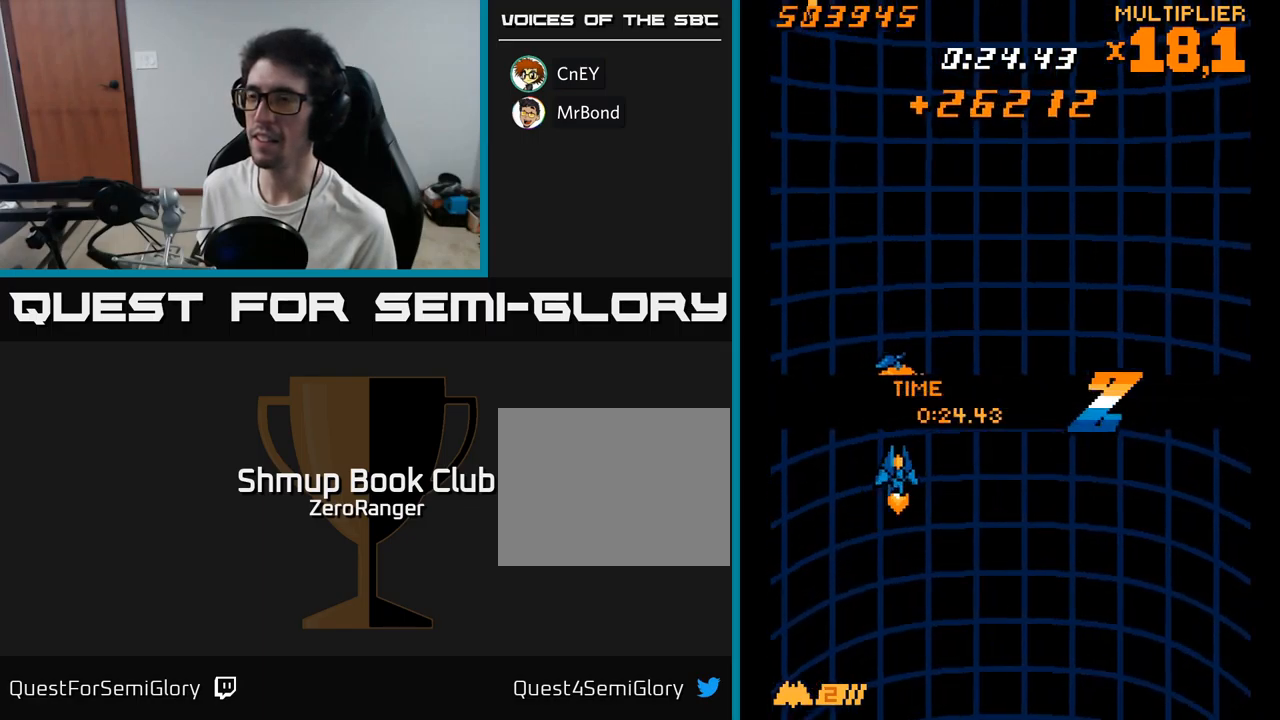
{"buttons": ["DPAD_DOWN"], "right_stick": "center", "events": [[117, "DPAD_RIGHT", "up"], [284, "DPAD_UP", "up"], [334, "DPAD_DOWN", "down"]]}
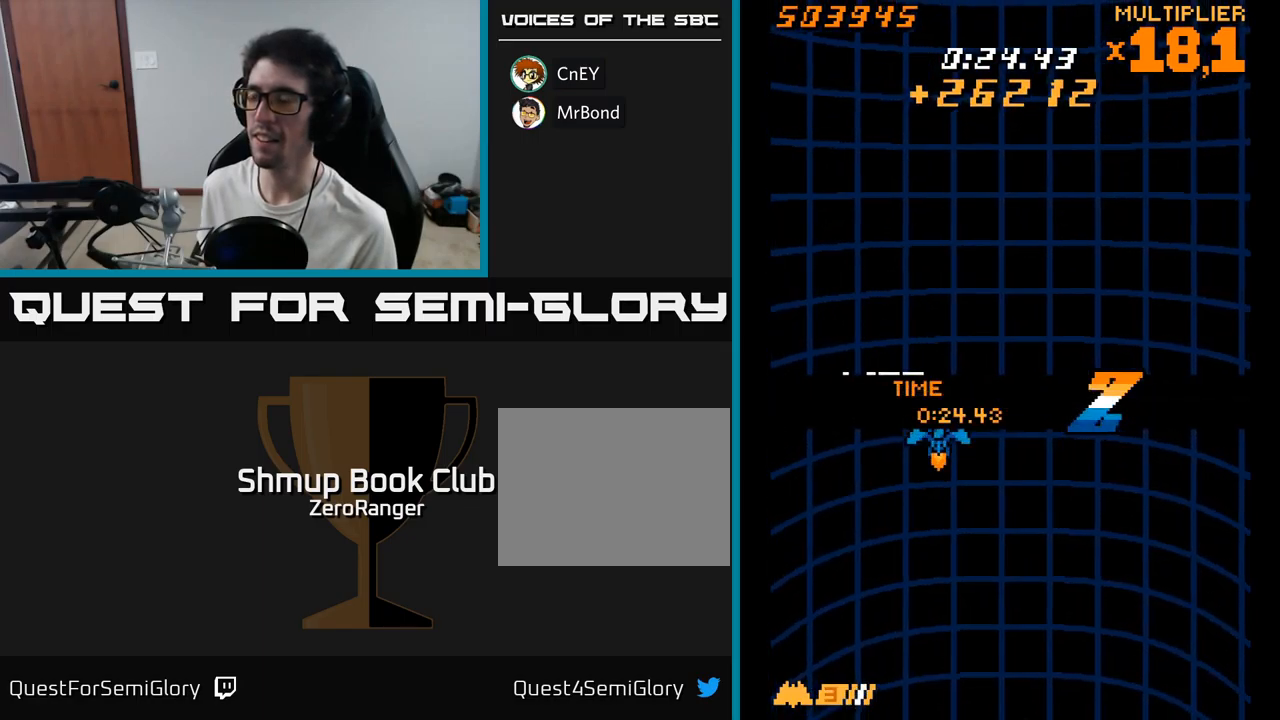
{"buttons": ["A", "DPAD_DOWN"], "right_stick": "center", "events": [[284, "DPAD_RIGHT", "down"], [317, "A", "down"], [400, "DPAD_RIGHT", "up"]]}
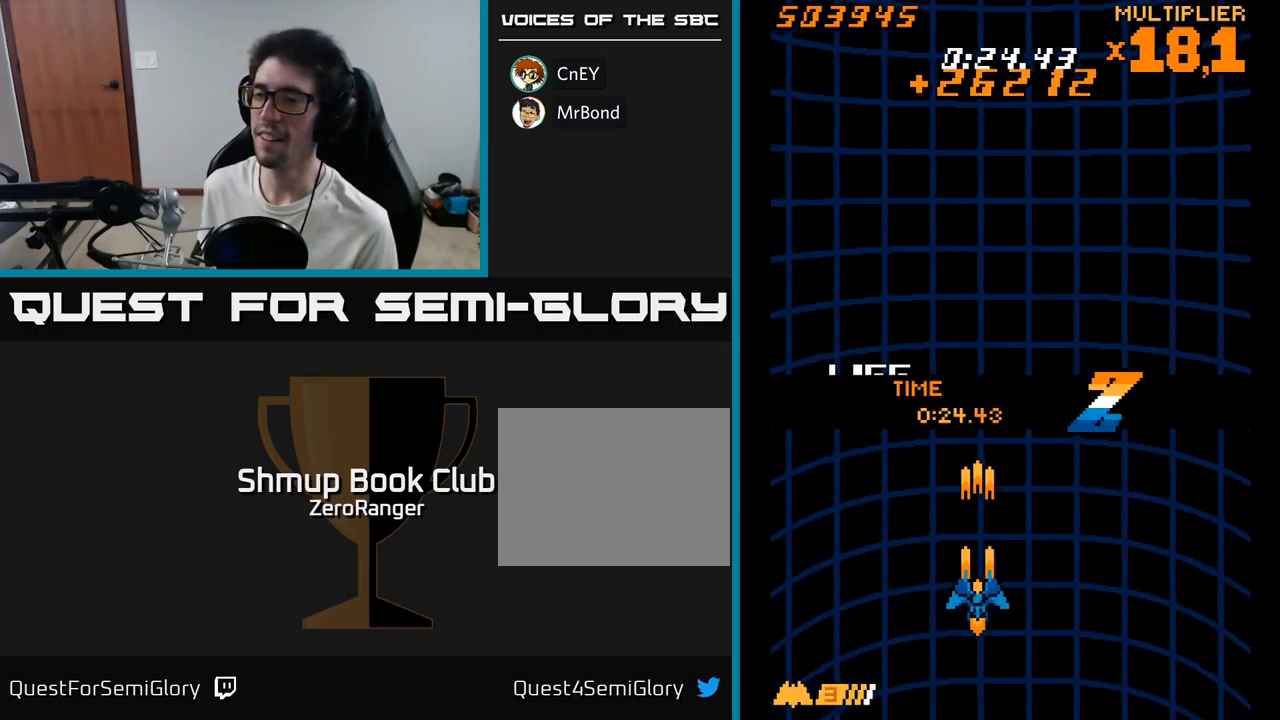
{"buttons": ["A"], "right_stick": "center", "events": [[84, "DPAD_DOWN", "up"], [334, "DPAD_RIGHT", "down"], [384, "DPAD_RIGHT", "up"]]}
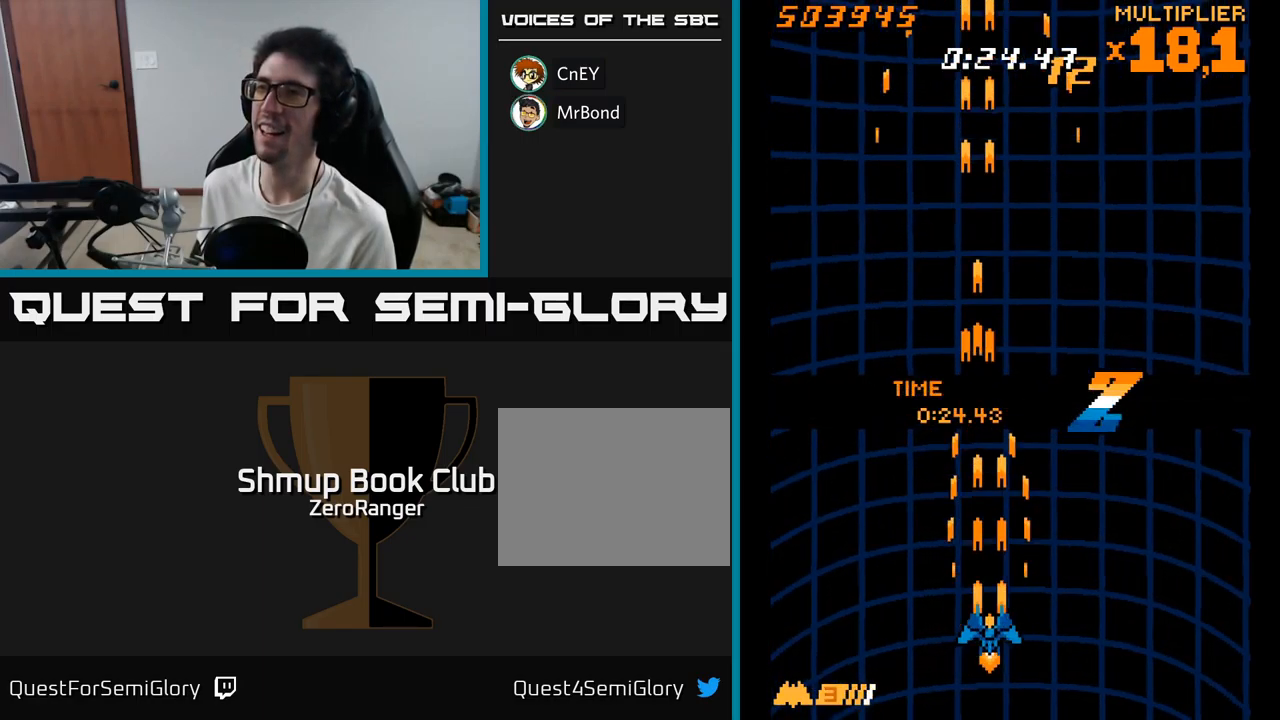
{"buttons": ["A"], "right_stick": "center", "events": [[384, "DPAD_RIGHT", "down"], [450, "DPAD_RIGHT", "up"]]}
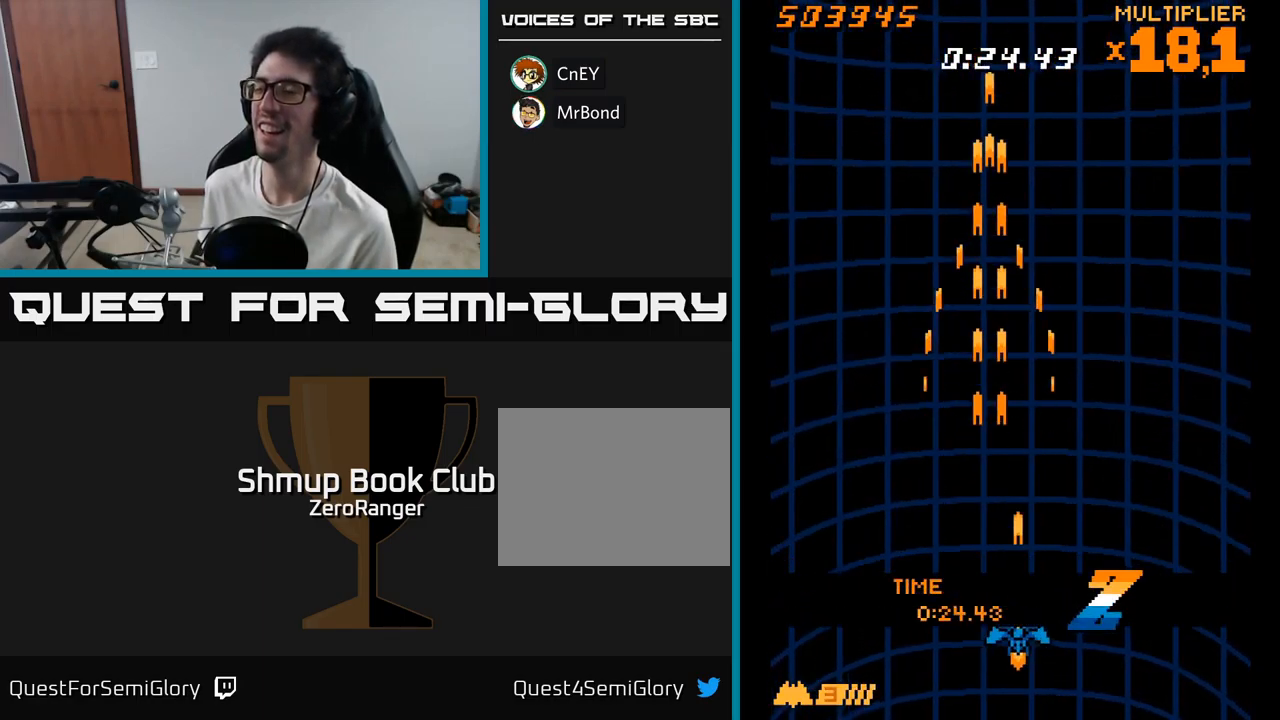
{"buttons": ["A"], "right_stick": "center", "events": []}
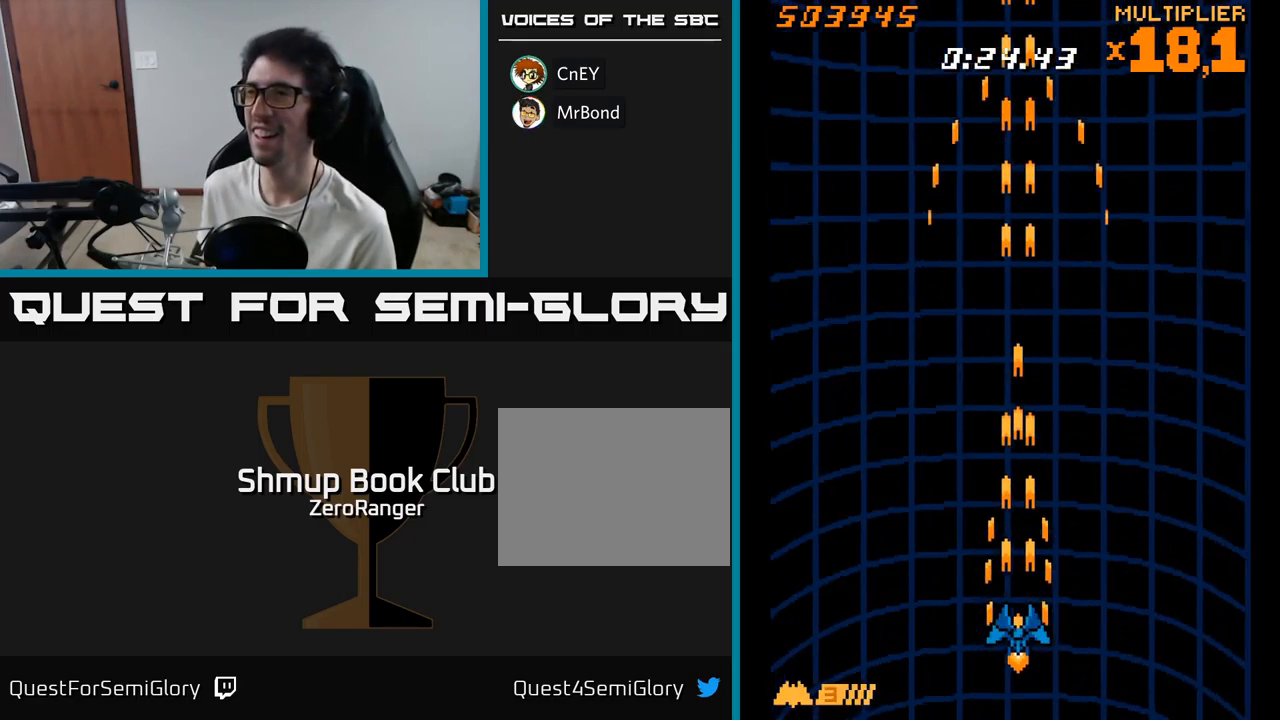
{"buttons": ["A"], "right_stick": "center", "events": [[34, "DPAD_UP", "down"], [350, "DPAD_UP", "up"]]}
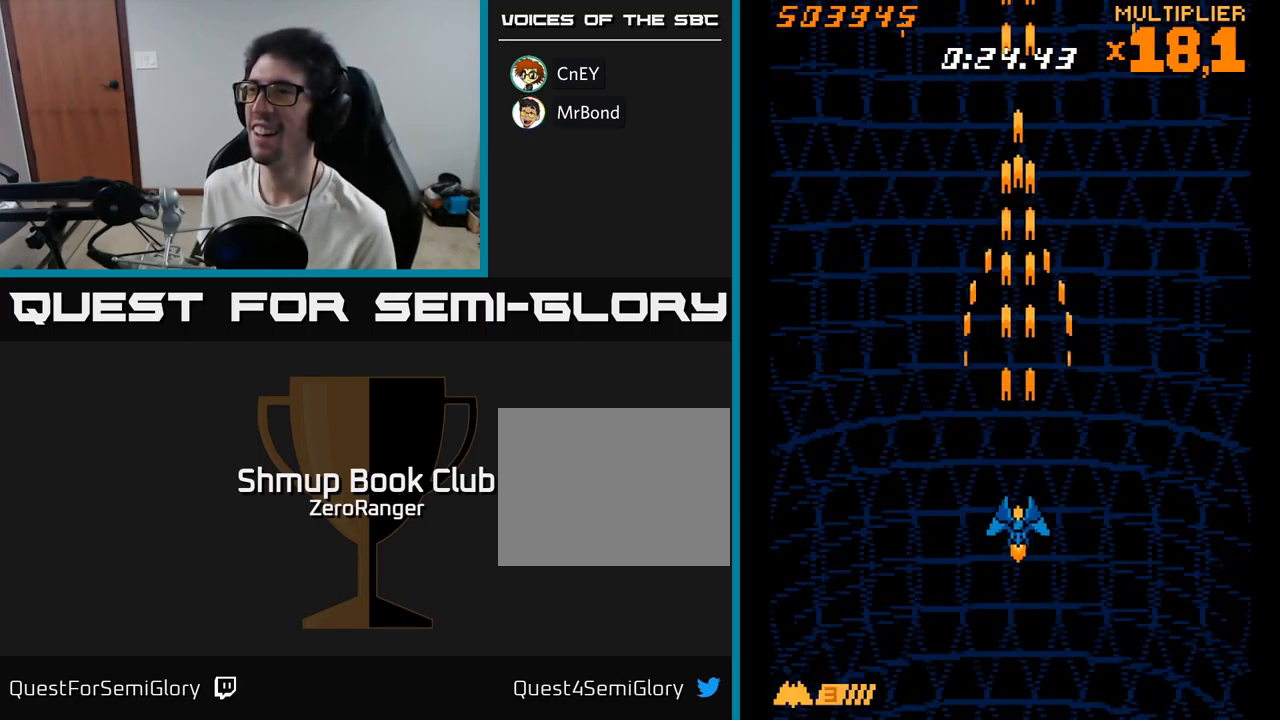
{"buttons": ["A"], "right_stick": "center", "events": [[50, "DPAD_UP", "down"], [117, "DPAD_UP", "up"]]}
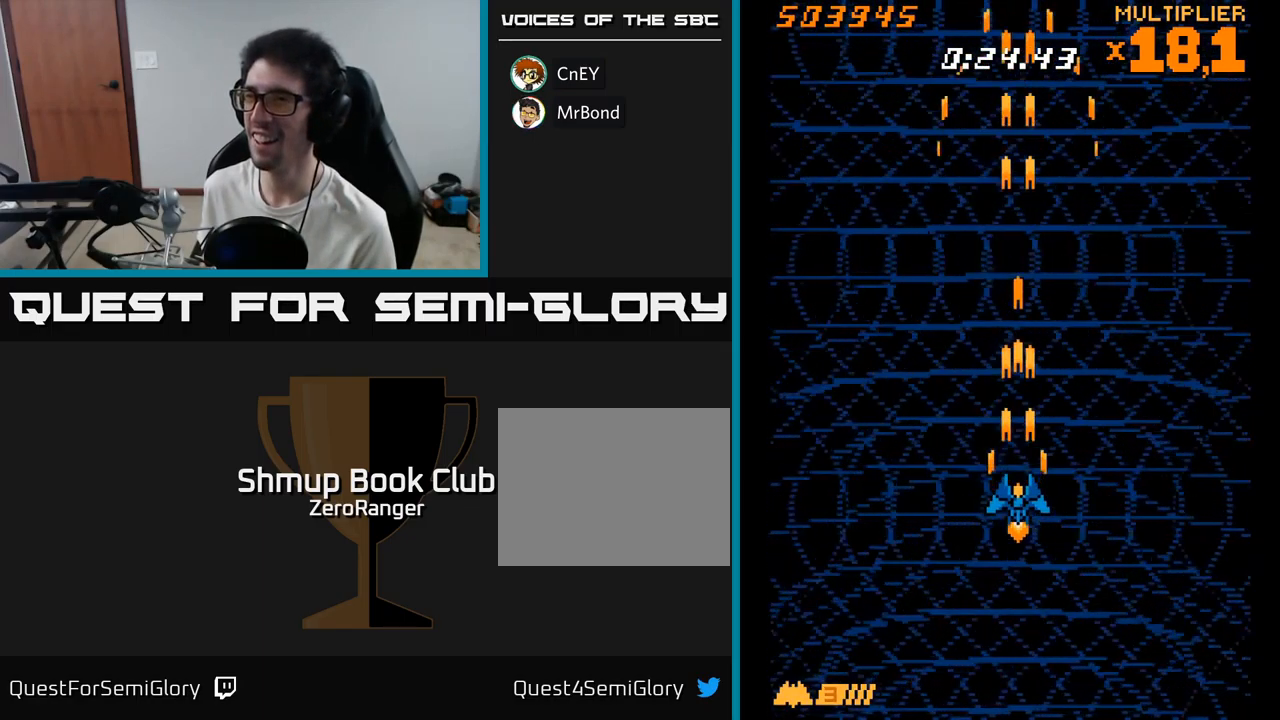
{"buttons": ["A"], "right_stick": "center", "events": []}
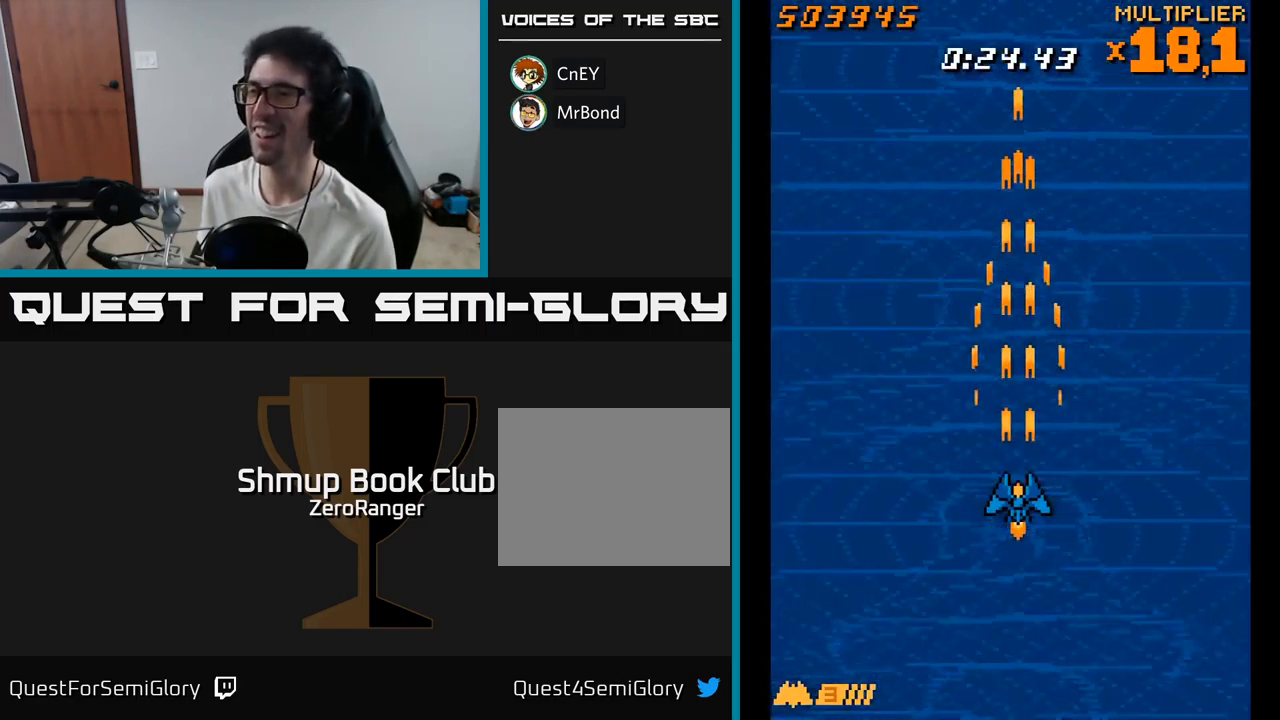
{"buttons": ["A"], "right_stick": "center", "events": []}